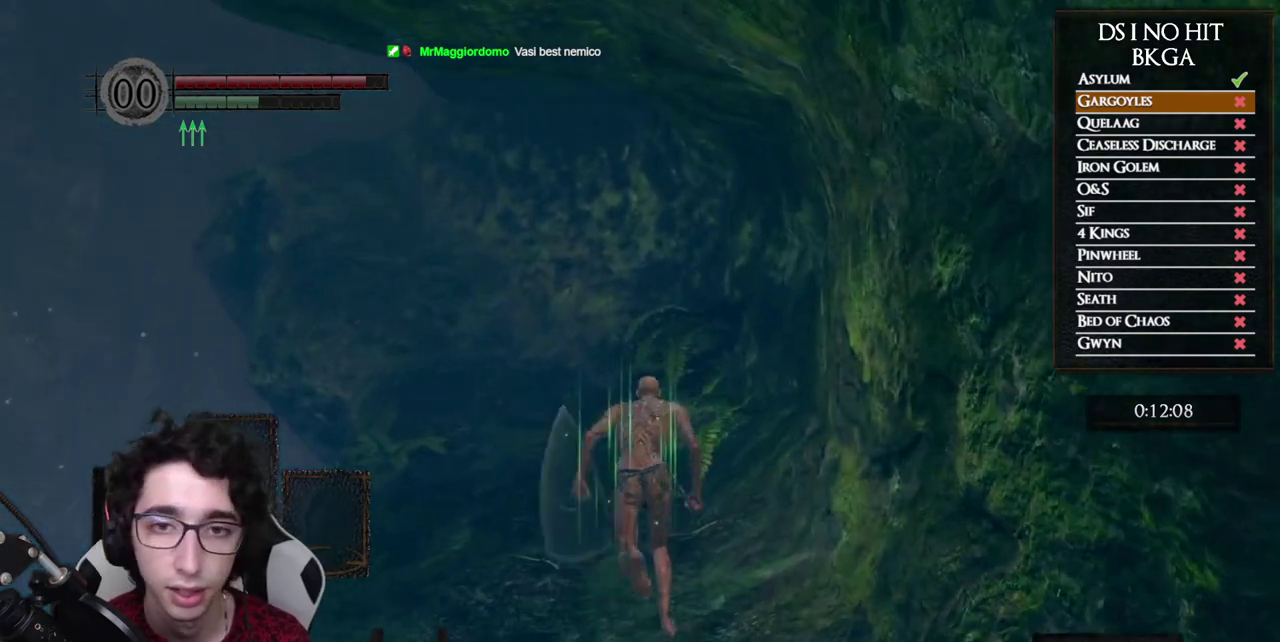
Gameplay with a controller (Xbox layout); each line is a JSON object with the inputs held at the frame after it. "events" lists button and stick changes between this image and that frame as [ms after this image, input, new state], when the widget could be followed in between. Not read: L2 R2.
{"buttons": ["B"], "left_stick": "up", "right_stick": "left", "events": [[417, "right_stick", "left"]]}
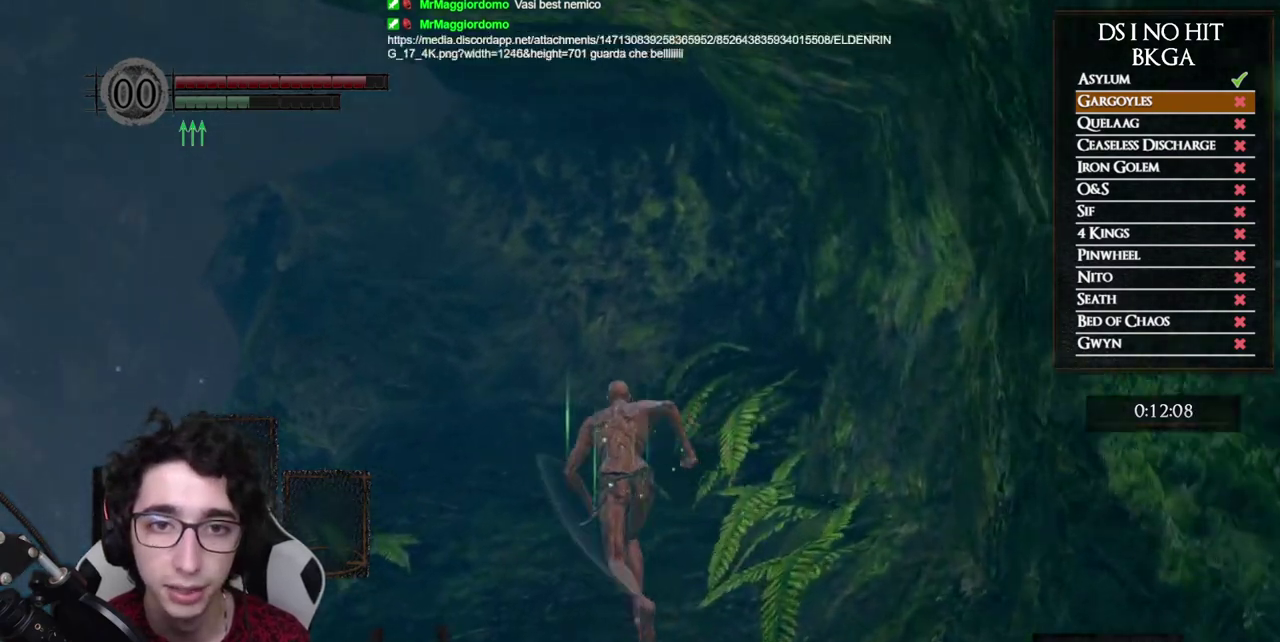
{"buttons": ["B"], "left_stick": "up", "right_stick": "center", "events": [[250, "right_stick", "center"]]}
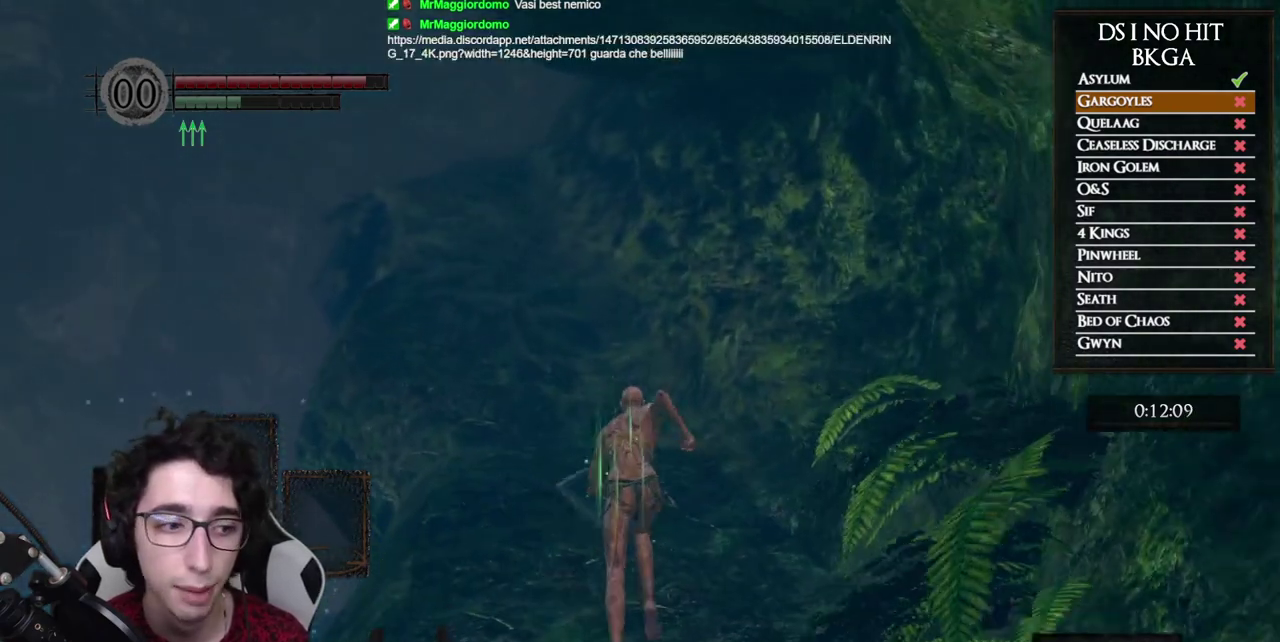
{"buttons": [], "left_stick": "up", "right_stick": "center", "events": [[350, "B", "up"]]}
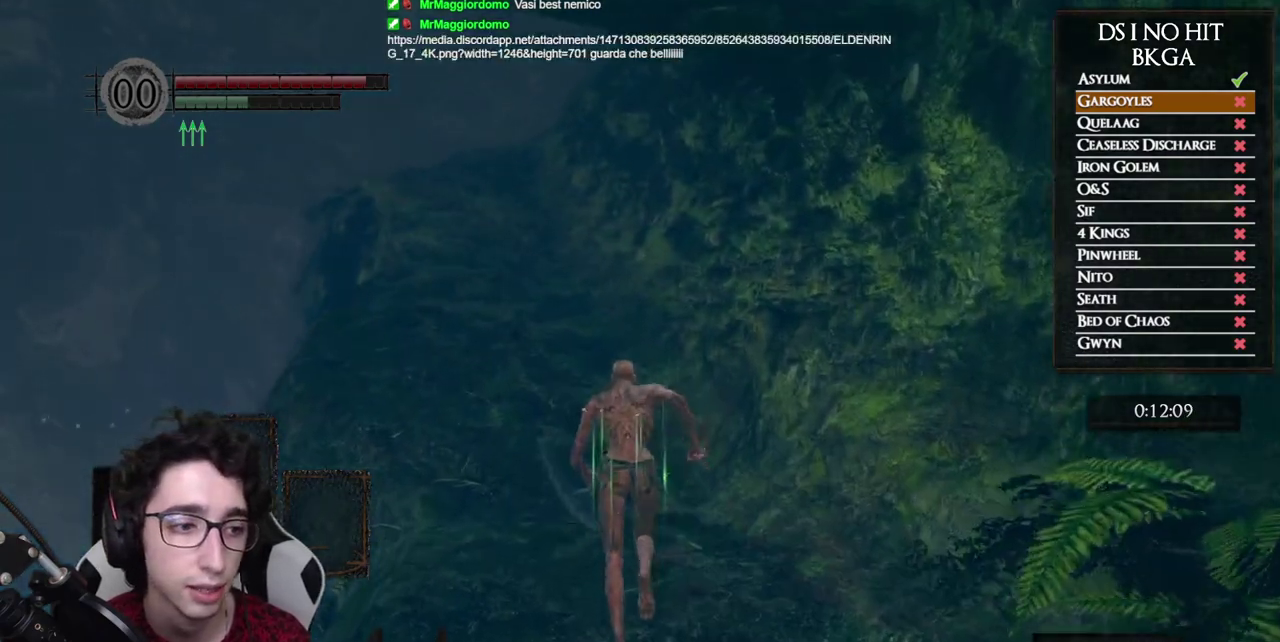
{"buttons": ["B"], "left_stick": "up", "right_stick": "center", "events": [[33, "right_stick", "down-left"], [150, "right_stick", "center"], [267, "B", "down"]]}
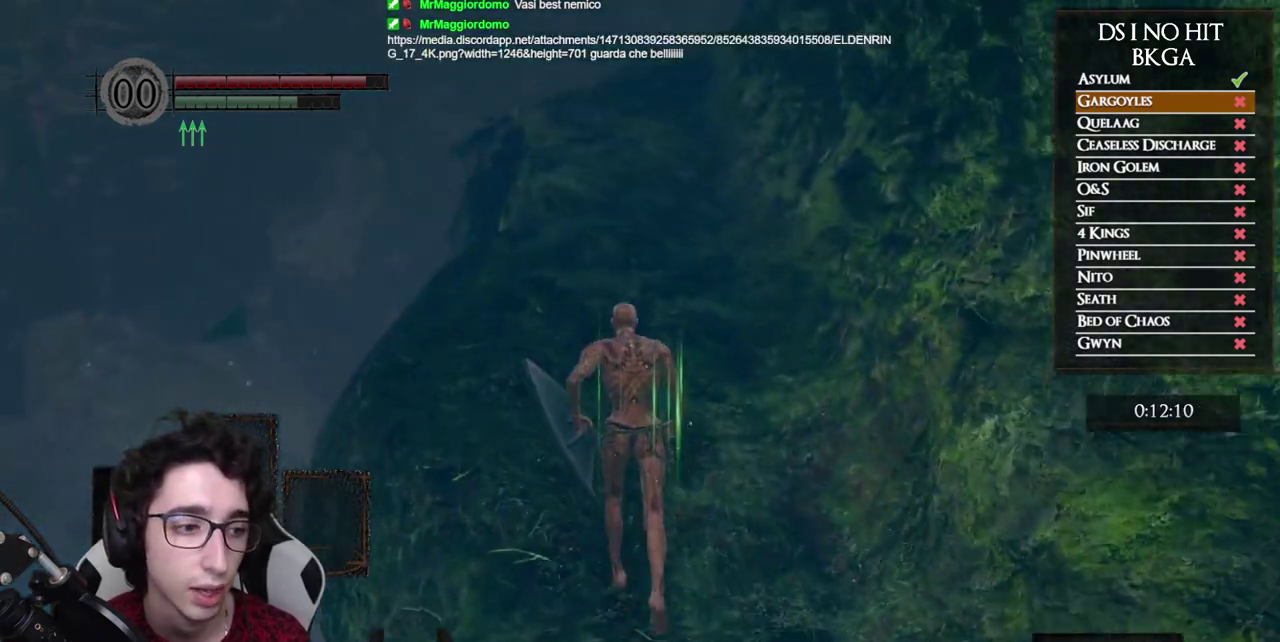
{"buttons": ["B"], "left_stick": "up", "right_stick": "center", "events": [[333, "right_stick", "down-right"], [483, "right_stick", "center"]]}
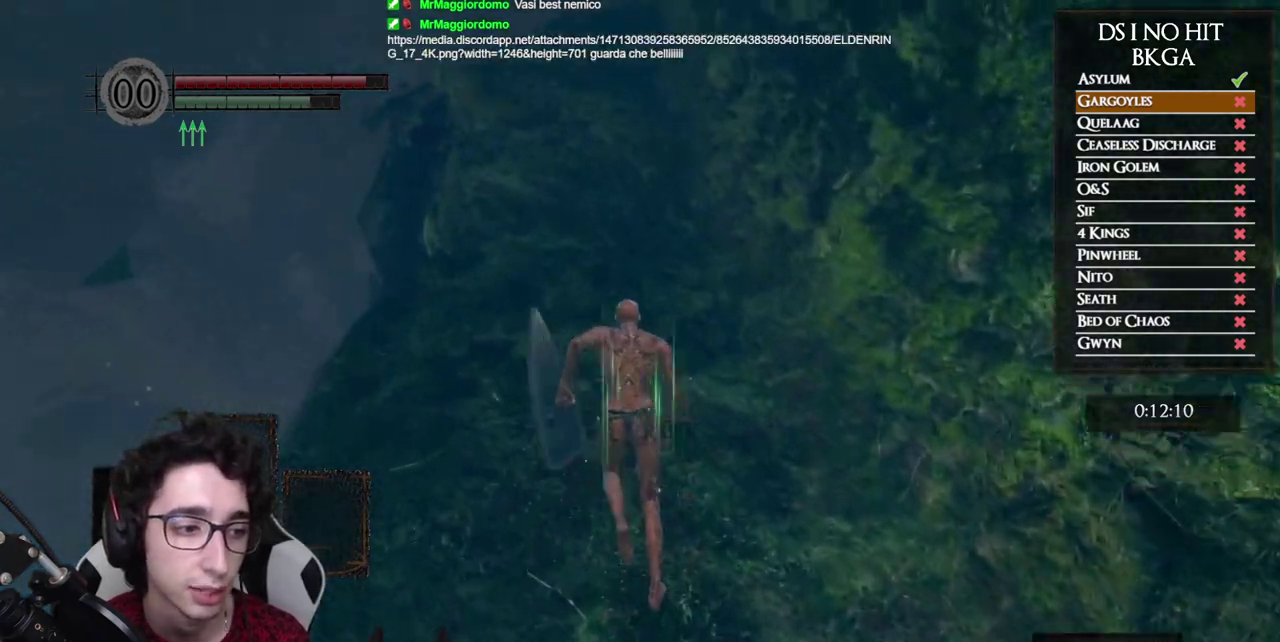
{"buttons": ["B"], "left_stick": "up", "right_stick": "center", "events": [[233, "right_stick", "down-right"], [383, "right_stick", "center"]]}
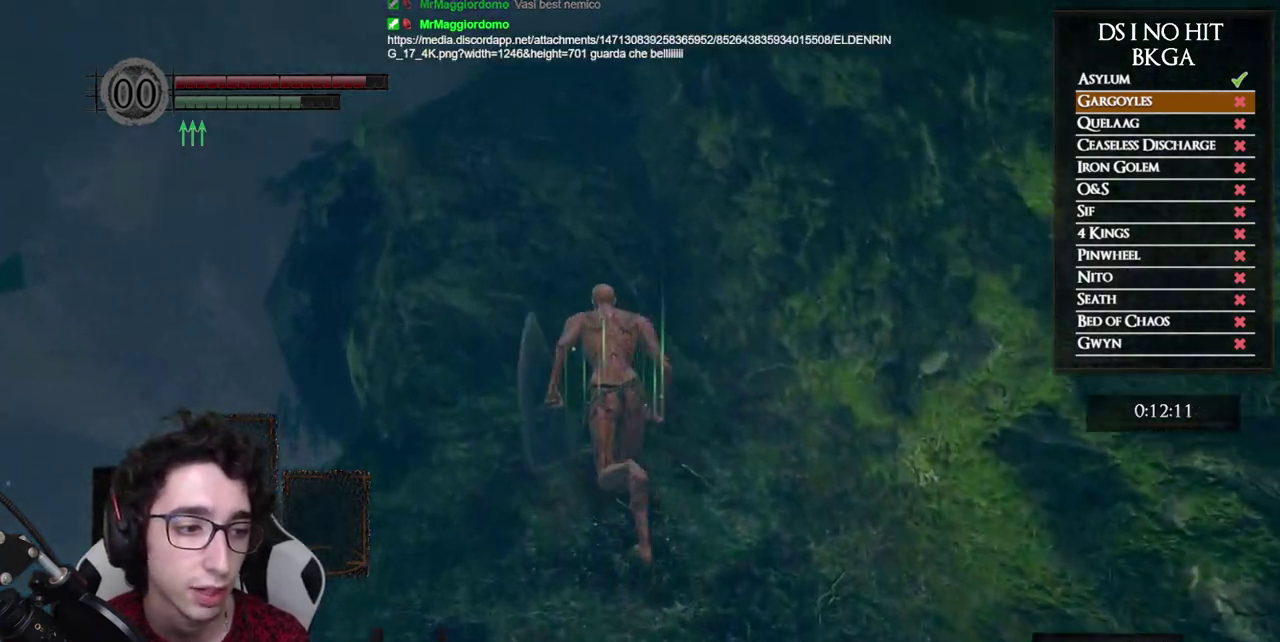
{"buttons": ["B"], "left_stick": "up", "right_stick": "center"}
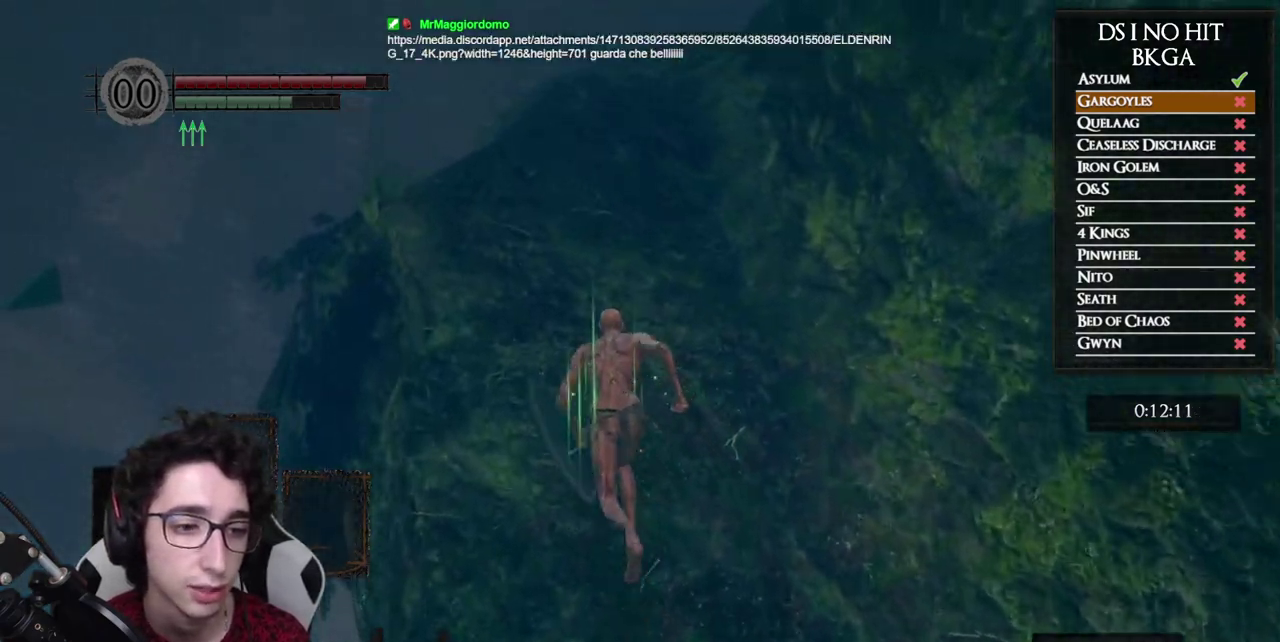
{"buttons": ["B"], "left_stick": "up", "right_stick": "center", "events": [[267, "right_stick", "down-right"], [467, "right_stick", "center"]]}
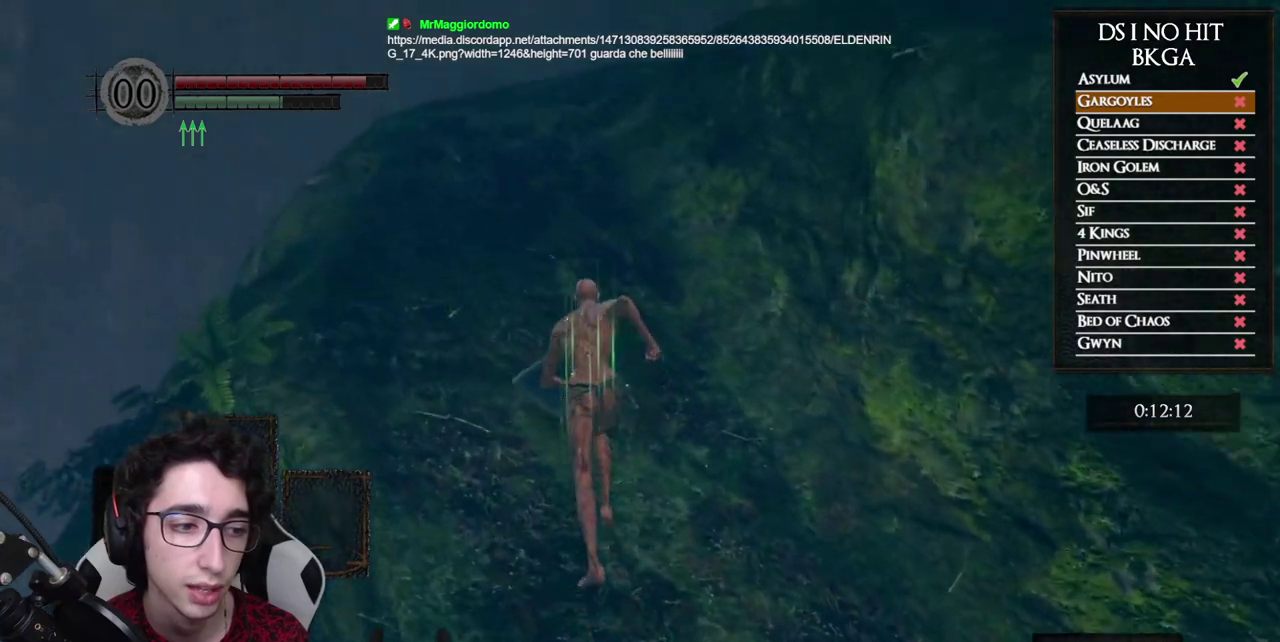
{"buttons": ["B"], "left_stick": "up", "right_stick": "down-right", "events": [[367, "right_stick", "down-right"]]}
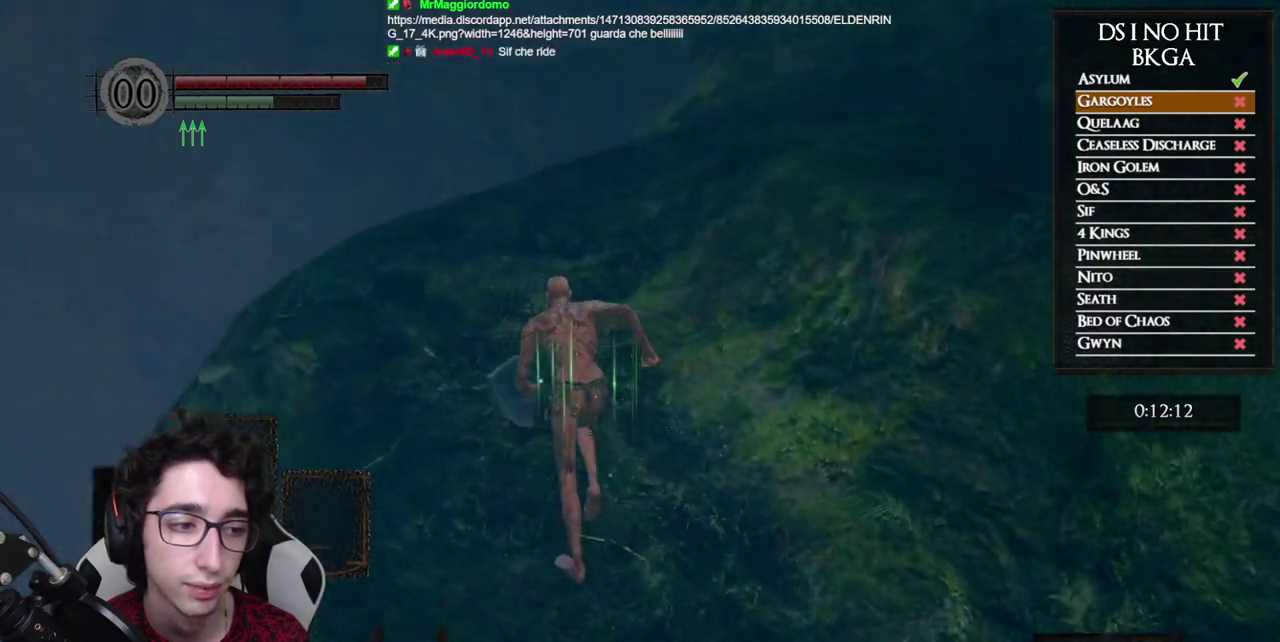
{"buttons": ["B"], "left_stick": "left", "right_stick": "down-right", "events": [[317, "left_stick", "up-left"], [500, "left_stick", "left"]]}
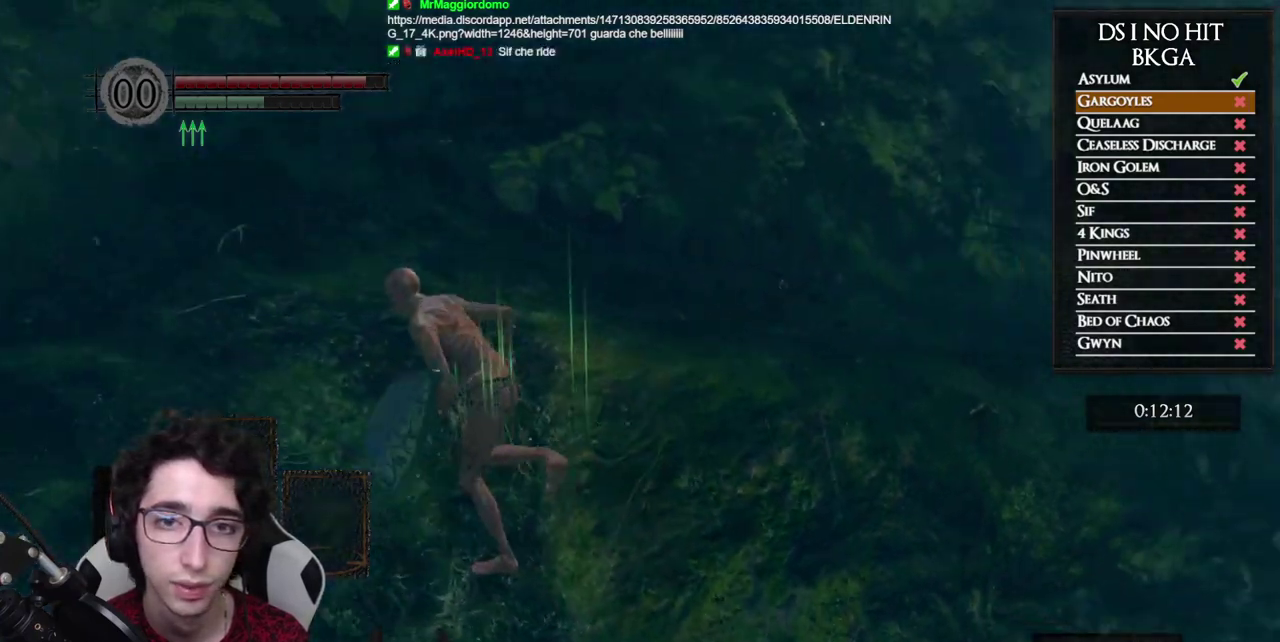
{"buttons": [], "left_stick": "up-left", "right_stick": "center", "events": [[300, "right_stick", "center"], [317, "left_stick", "up-left"], [400, "B", "up"]]}
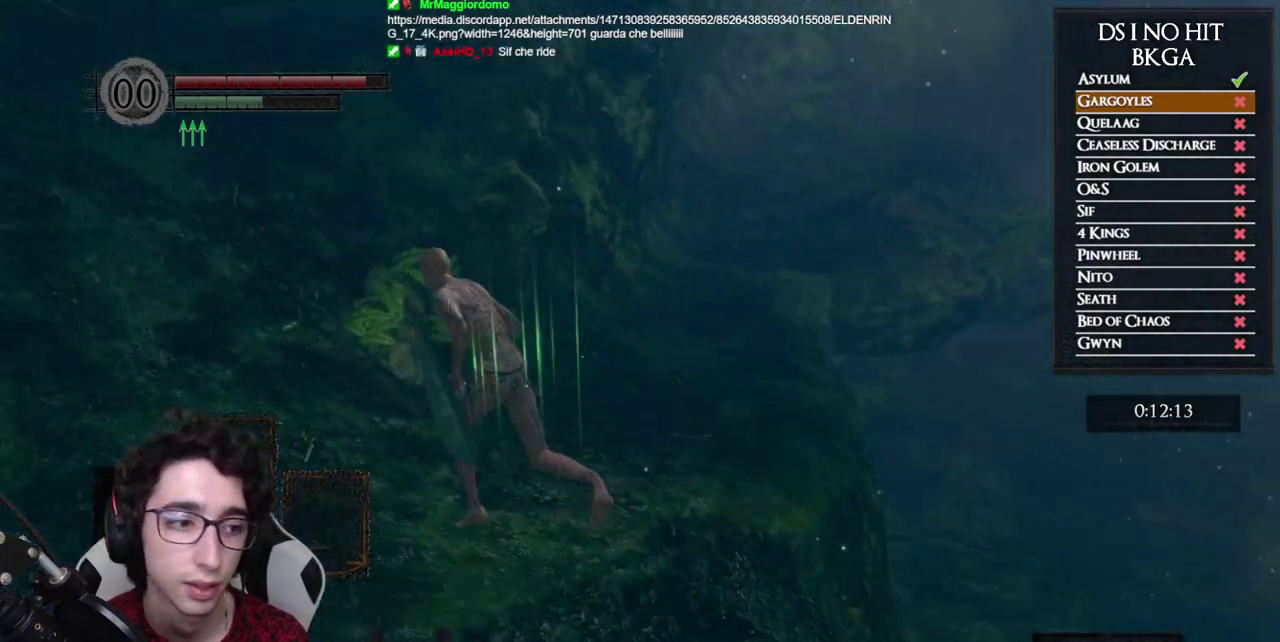
{"buttons": [], "left_stick": "up-left", "right_stick": "center", "events": [[83, "right_stick", "up-right"], [267, "right_stick", "right"], [333, "right_stick", "center"]]}
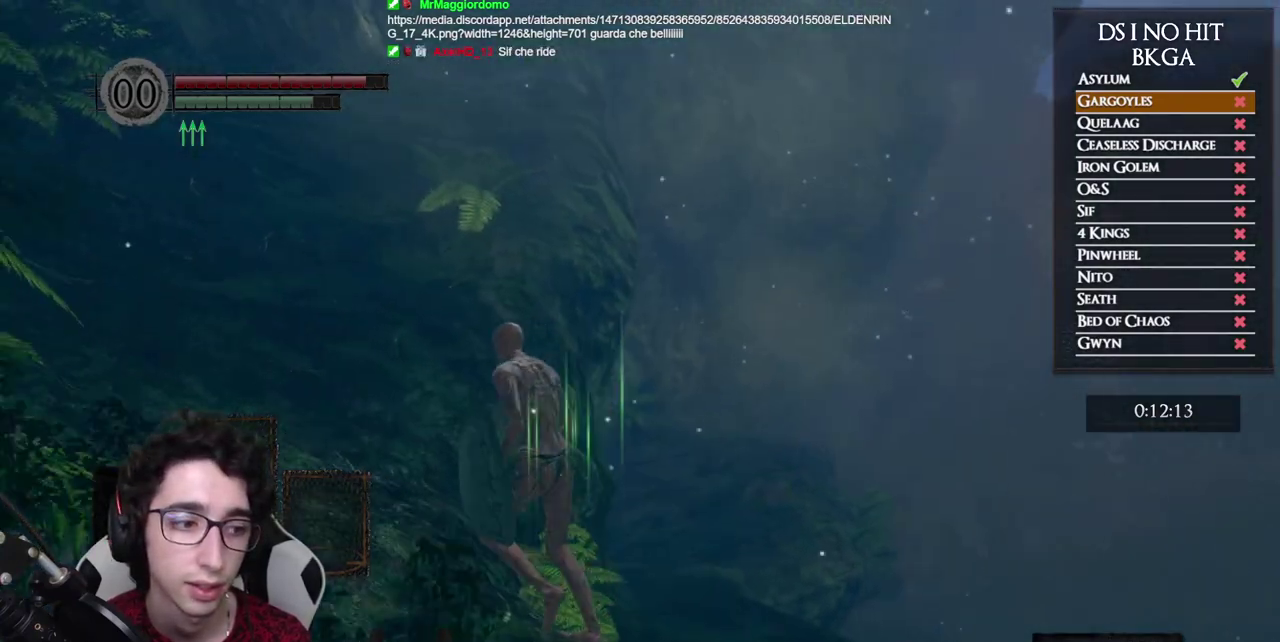
{"buttons": ["B"], "left_stick": "up", "right_stick": "center", "events": [[100, "B", "down"], [417, "left_stick", "up"]]}
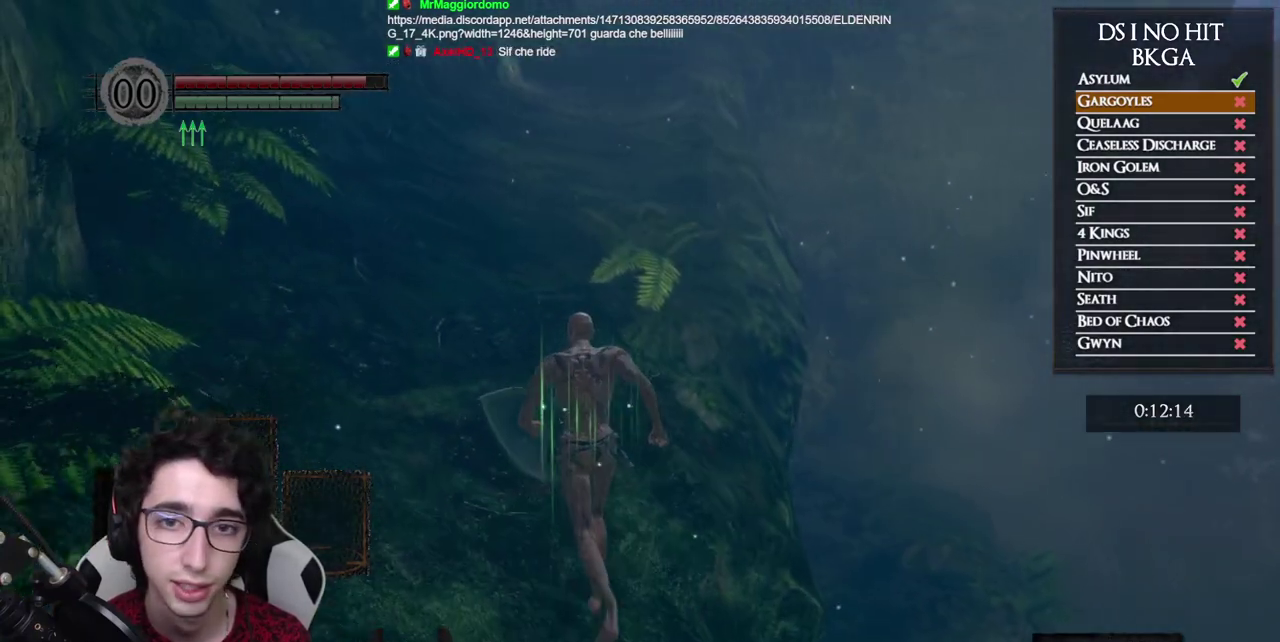
{"buttons": ["B"], "left_stick": "up", "right_stick": "center", "events": []}
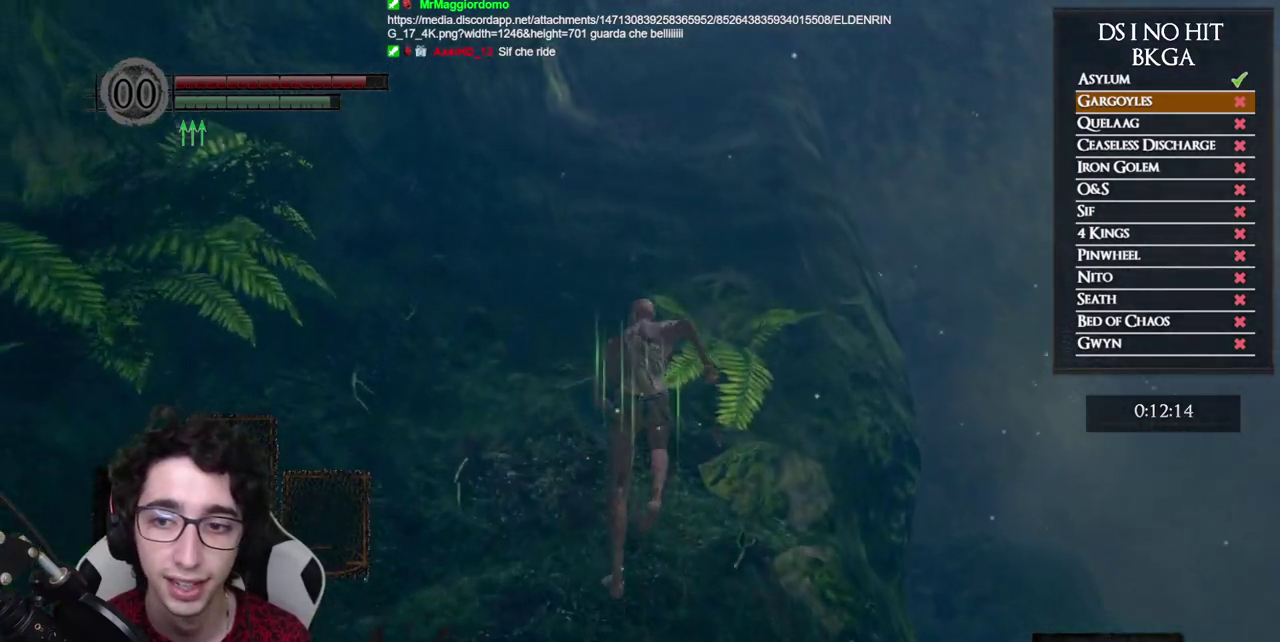
{"buttons": ["B"], "left_stick": "up", "right_stick": "center", "events": []}
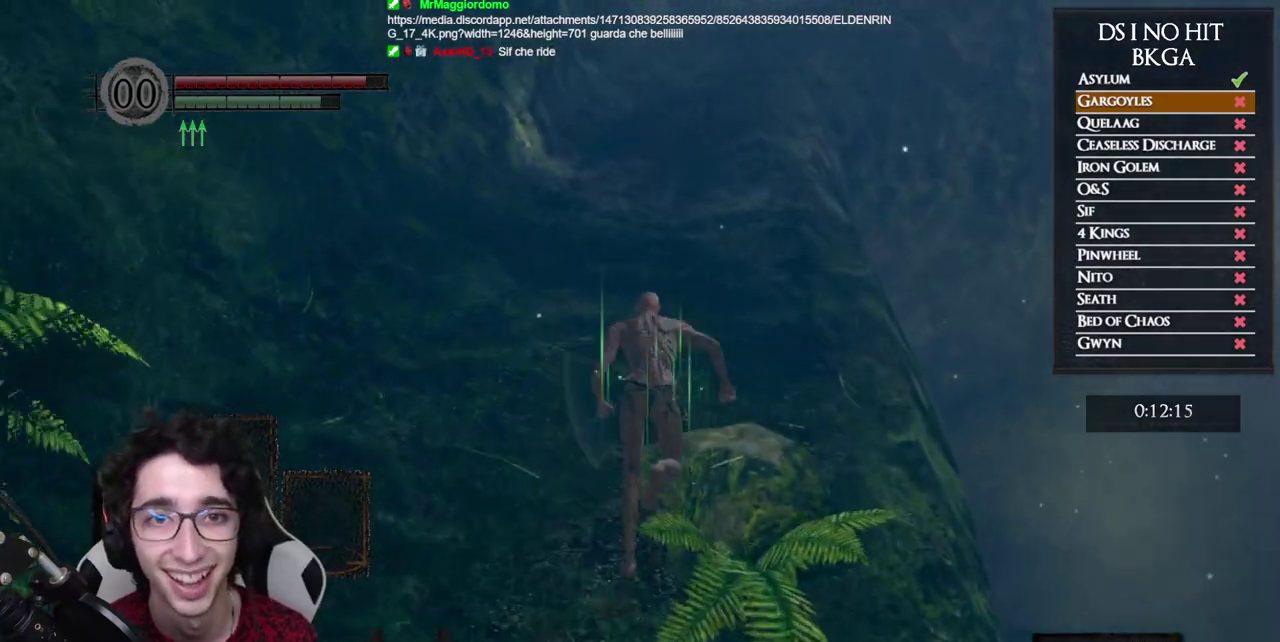
{"buttons": ["B"], "left_stick": "up", "right_stick": "center", "events": []}
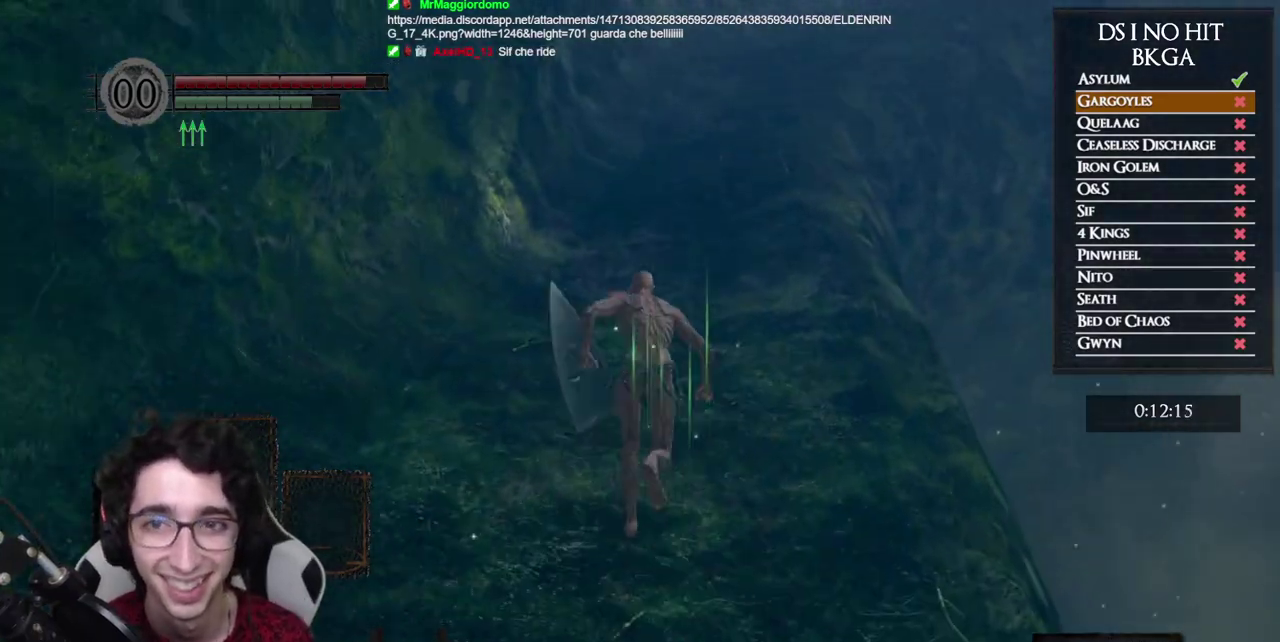
{"buttons": ["B"], "left_stick": "up", "right_stick": "center", "events": []}
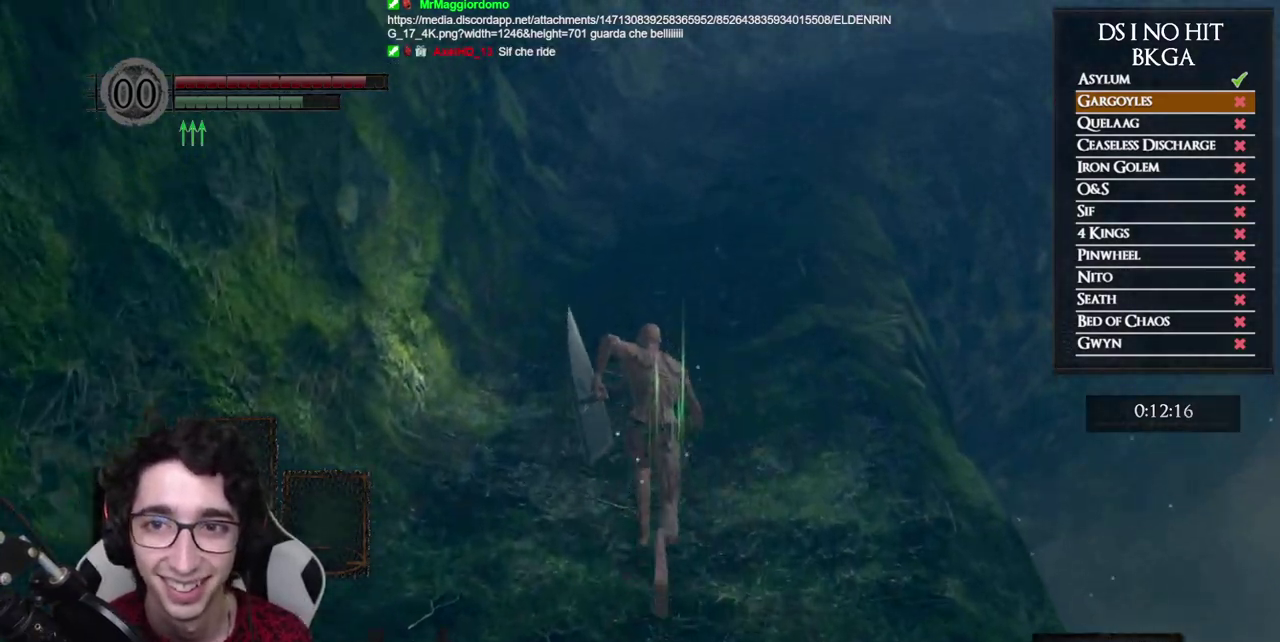
{"buttons": ["B"], "left_stick": "up", "right_stick": "center", "events": []}
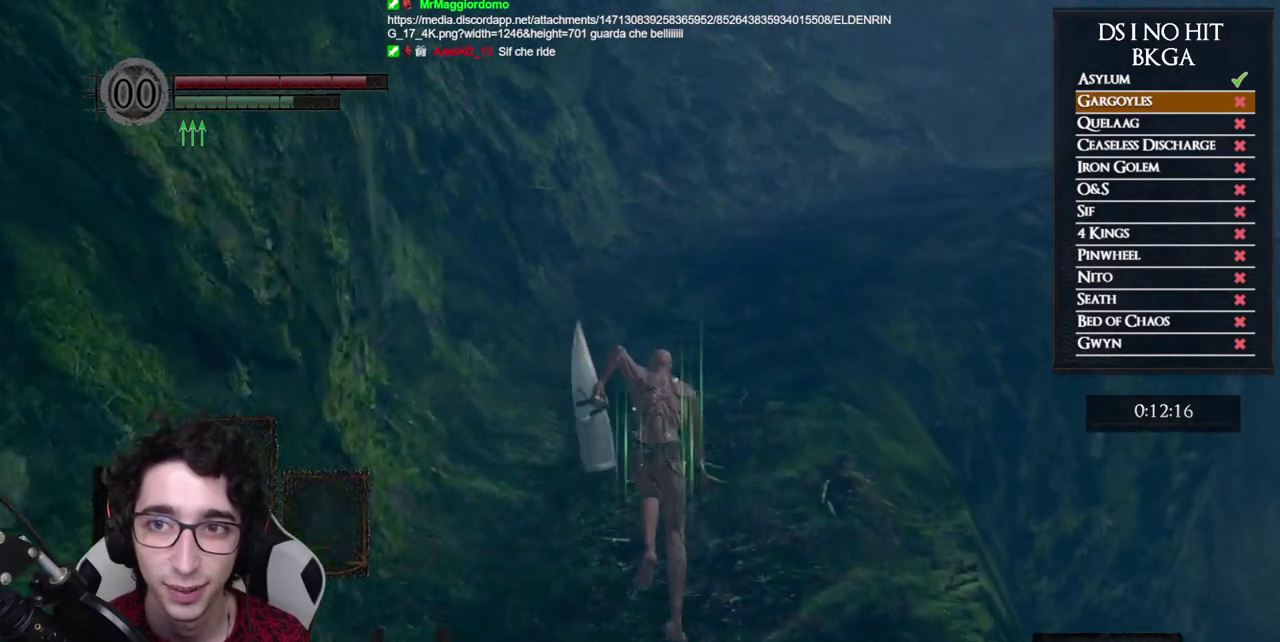
{"buttons": ["B"], "left_stick": "up", "right_stick": "center", "events": []}
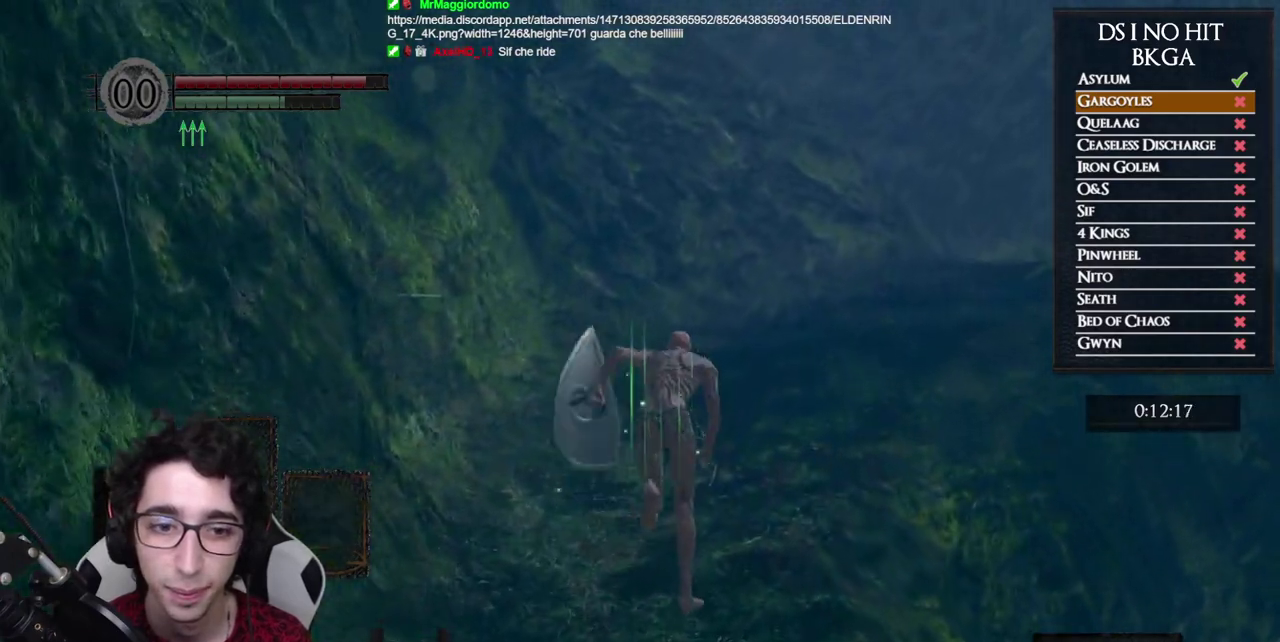
{"buttons": ["B"], "left_stick": "up-right", "right_stick": "center", "events": [[417, "left_stick", "up-right"]]}
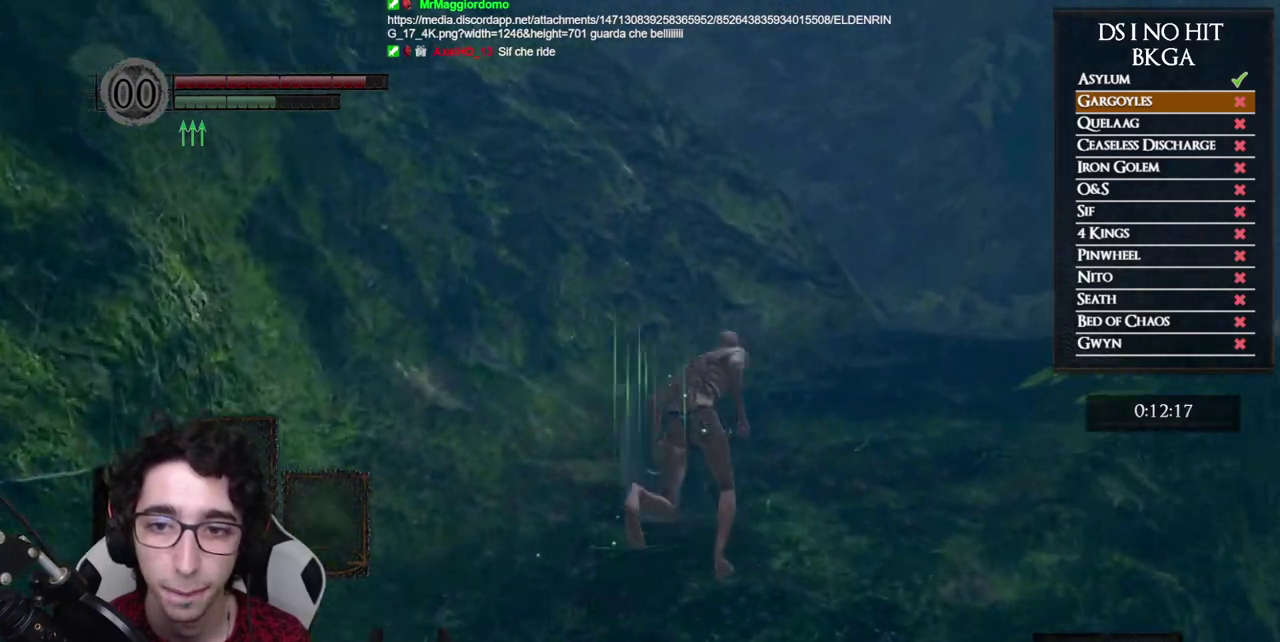
{"buttons": ["B"], "left_stick": "up-right", "right_stick": "left", "events": [[433, "right_stick", "left"]]}
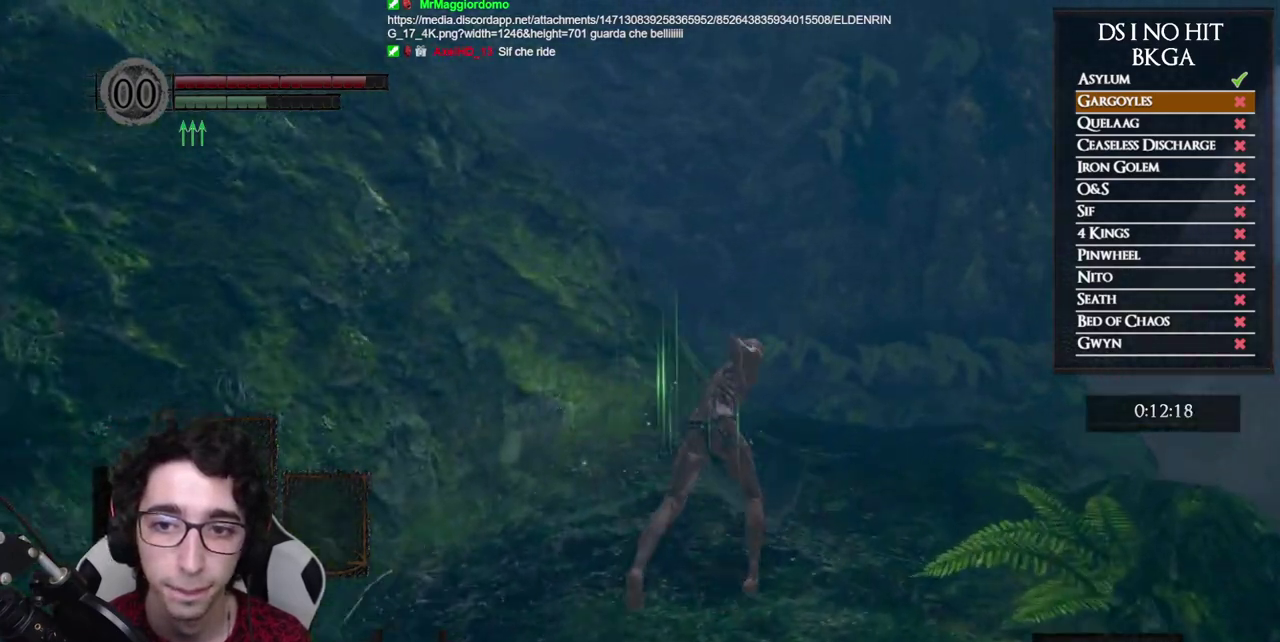
{"buttons": ["B"], "left_stick": "up-right", "right_stick": "left", "events": []}
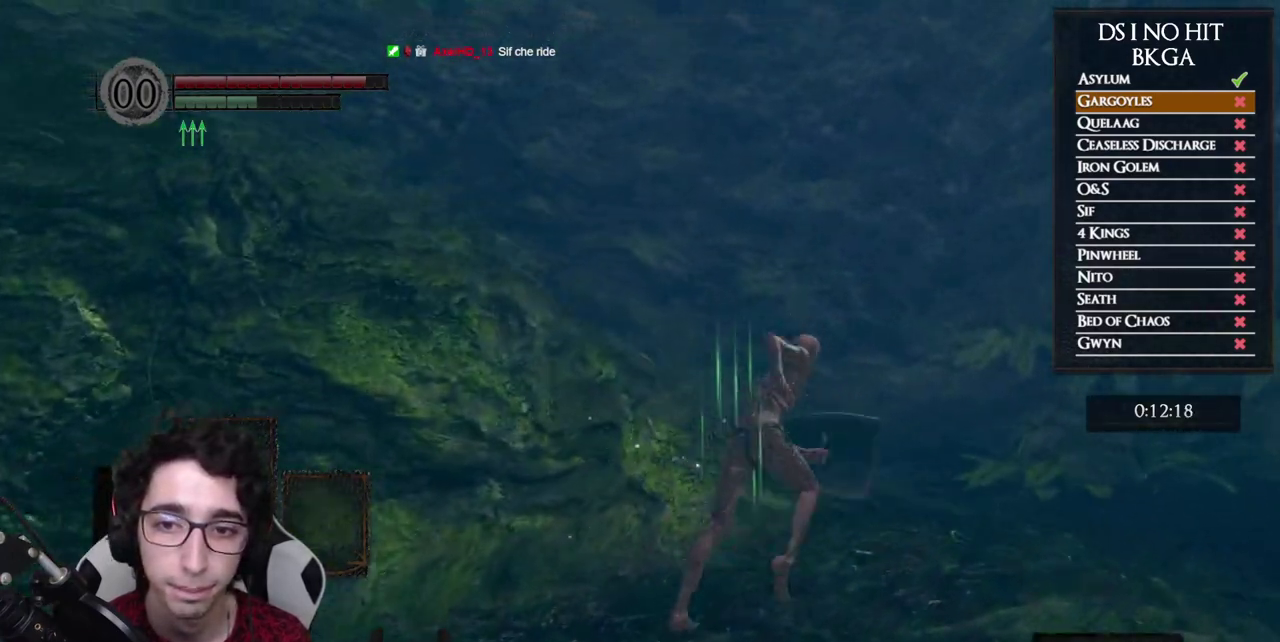
{"buttons": ["B"], "left_stick": "up-right", "right_stick": "left", "events": []}
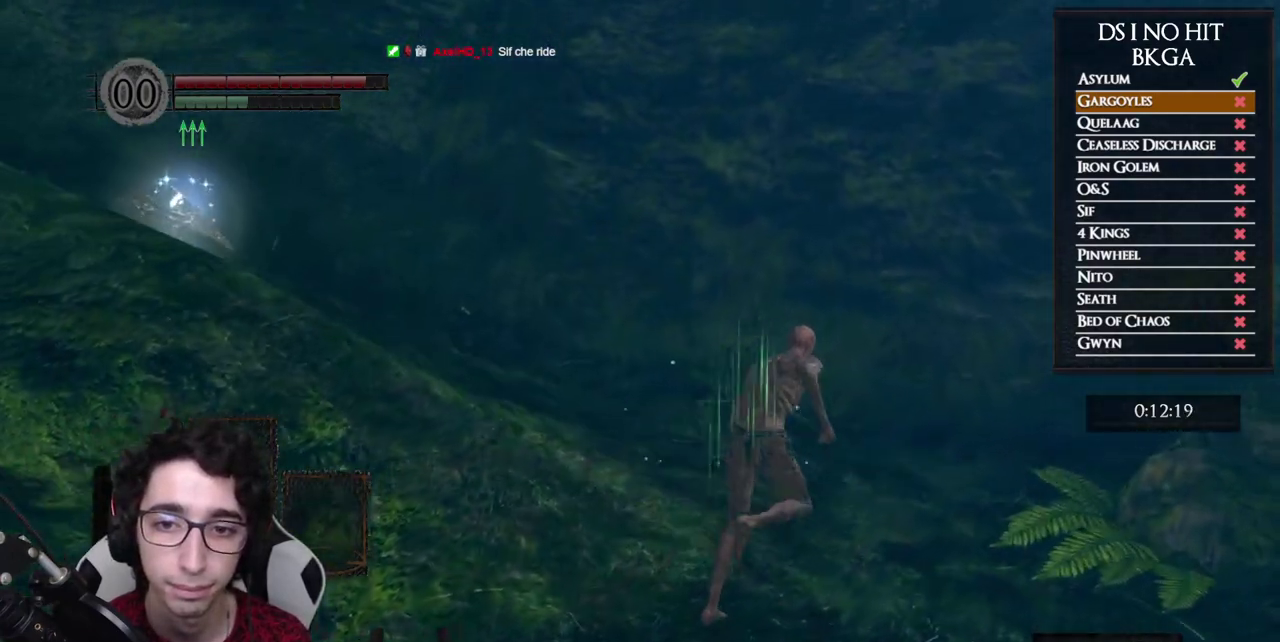
{"buttons": ["B"], "left_stick": "up", "right_stick": "center", "events": [[83, "left_stick", "up"], [500, "right_stick", "center"]]}
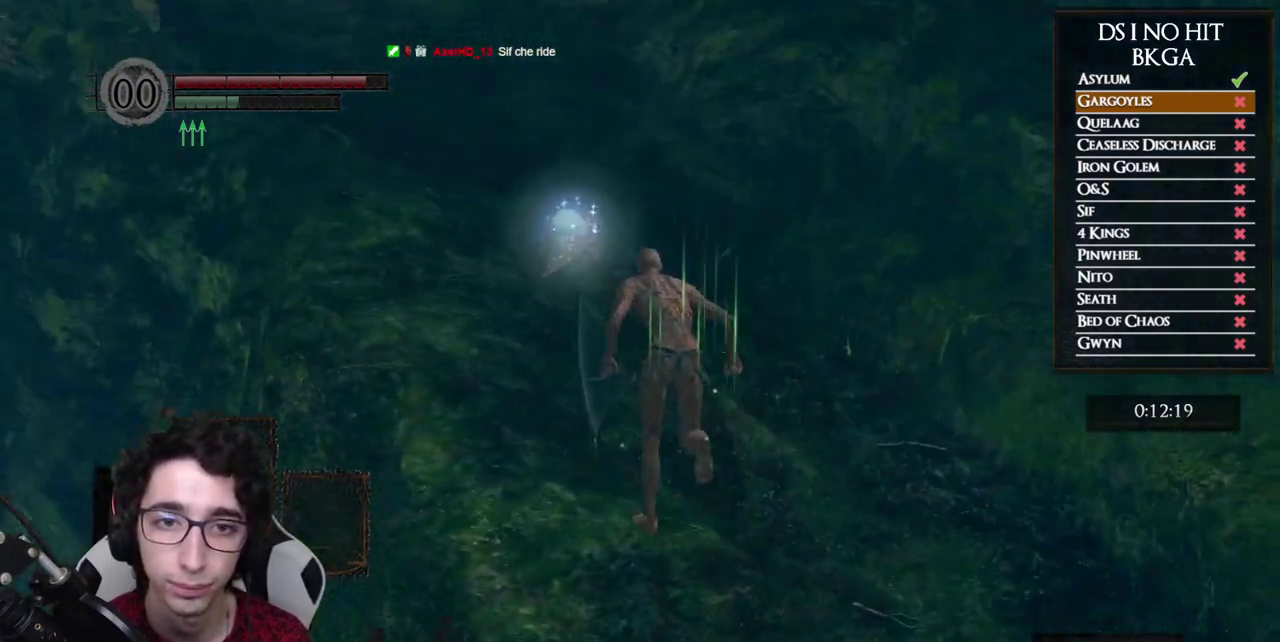
{"buttons": [], "left_stick": "up-left", "right_stick": "center", "events": [[117, "B", "up"], [183, "left_stick", "up-left"], [333, "right_stick", "left"], [500, "right_stick", "center"]]}
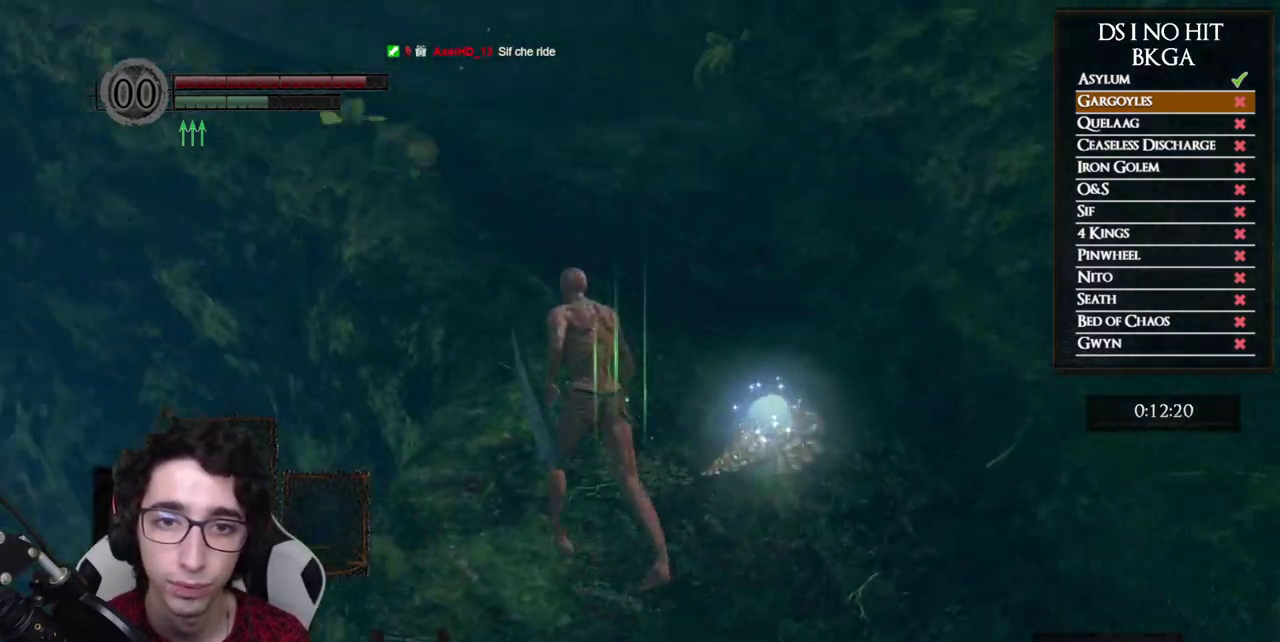
{"buttons": ["B"], "left_stick": "up", "right_stick": "center"}